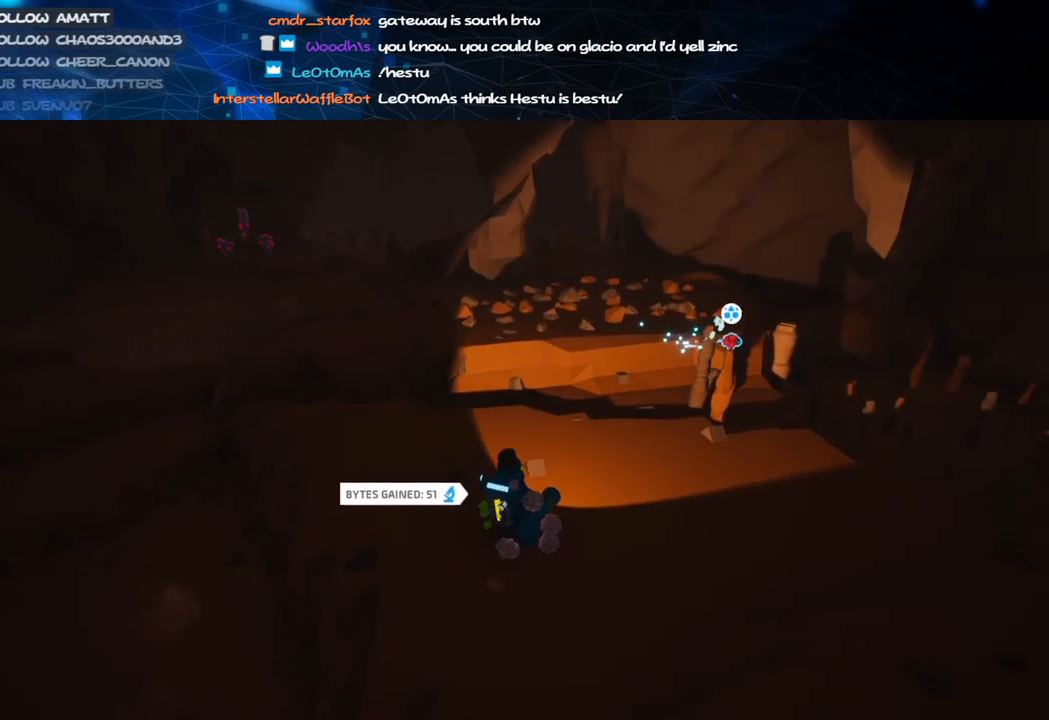
Gameplay with keyboard and mouse; each line is a JSON object with the keys and mouse buttons held at the frame after it. "events" lists presses ("down") and releases ("up") of "a", "alt", "b", "c", "ctrl", "d", "e", "f", "g", "q", "r", "s", "shift", "space", "t", "tab", "v", "w", "x", "z", "mouse_left", "mouse_wheel", "mouse_right", "mouse_mb4" and "mouse_mb5" between this image and that frame as [ms after this image, input, new state], when the widget could be followed in between. "mouse_left", "mouse_wheel", "mouse_right", "mouse_mb4", "mouse_mb5" = the "left", "wheel", "right", "mb4", "mb5" buttons of the "mouse" list. No other keys are recorded. "wheel" means that the mouse wheel is clicked or scrolled. Mouse movement is not recorded.
{"keys": ["f", "w"], "mouse": ["right"], "events": [[60, "f", "down"], [240, "a", "down"], [320, "w", "down"], [360, "a", "up"]]}
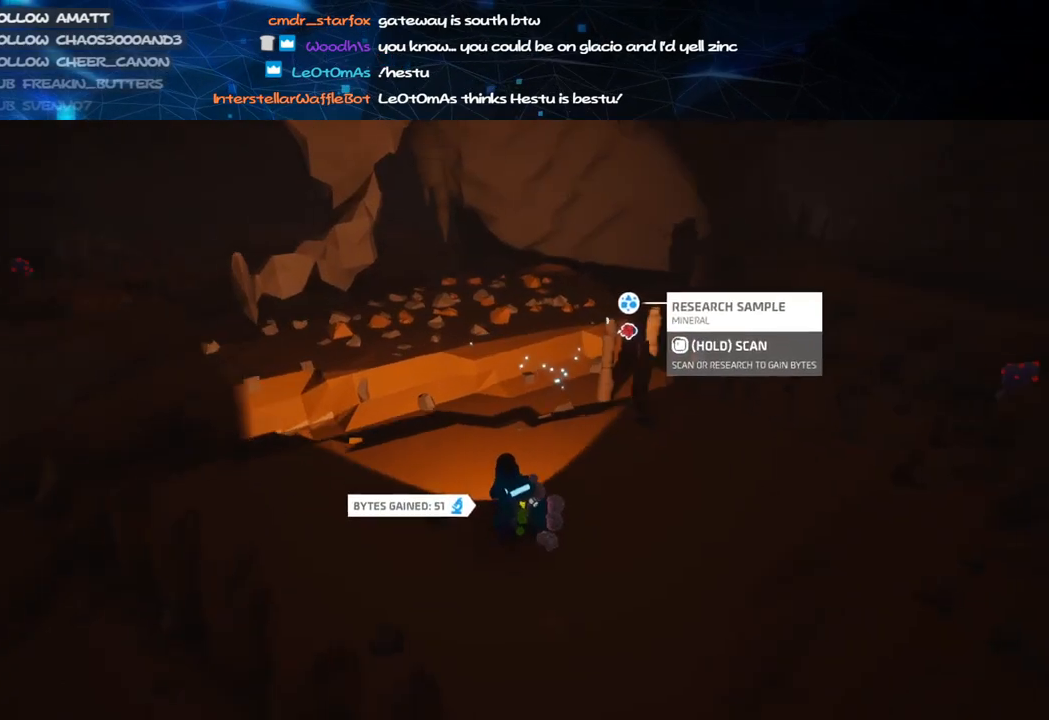
{"keys": ["tab"], "mouse": [], "events": [[180, "a", "down"], [300, "a", "up"], [320, "f", "up"], [340, "w", "up"], [380, "mouse_right", "up"], [420, "tab", "down"]]}
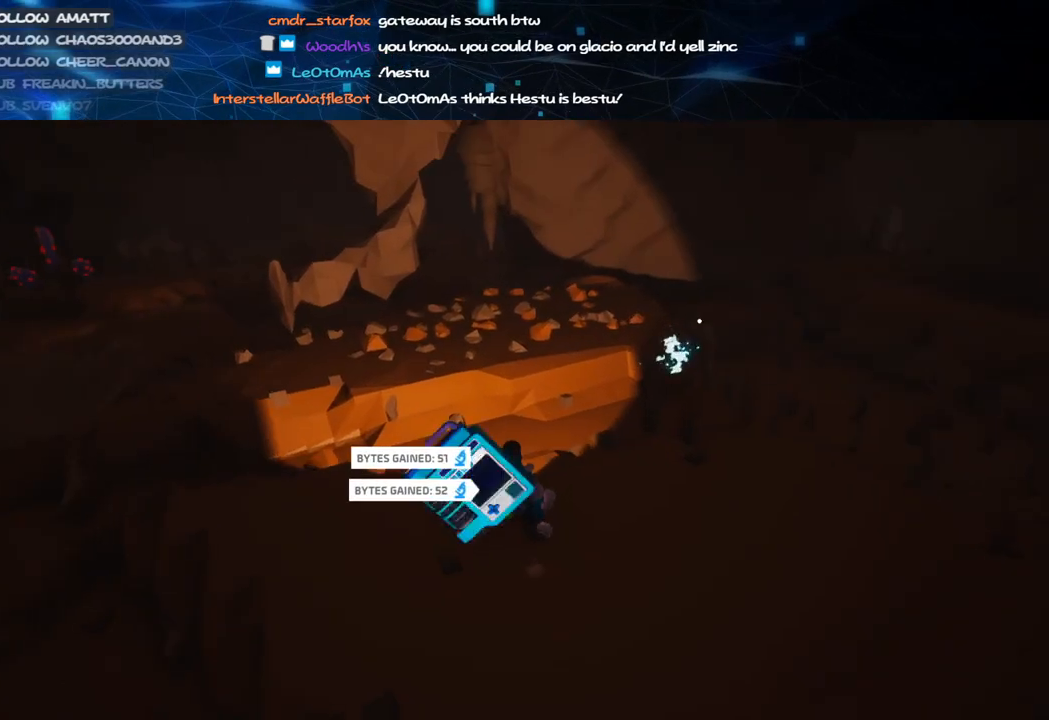
{"keys": [], "mouse": ["right"], "events": [[20, "tab", "up"], [400, "tab", "down"], [460, "mouse_right", "down"], [480, "tab", "up"]]}
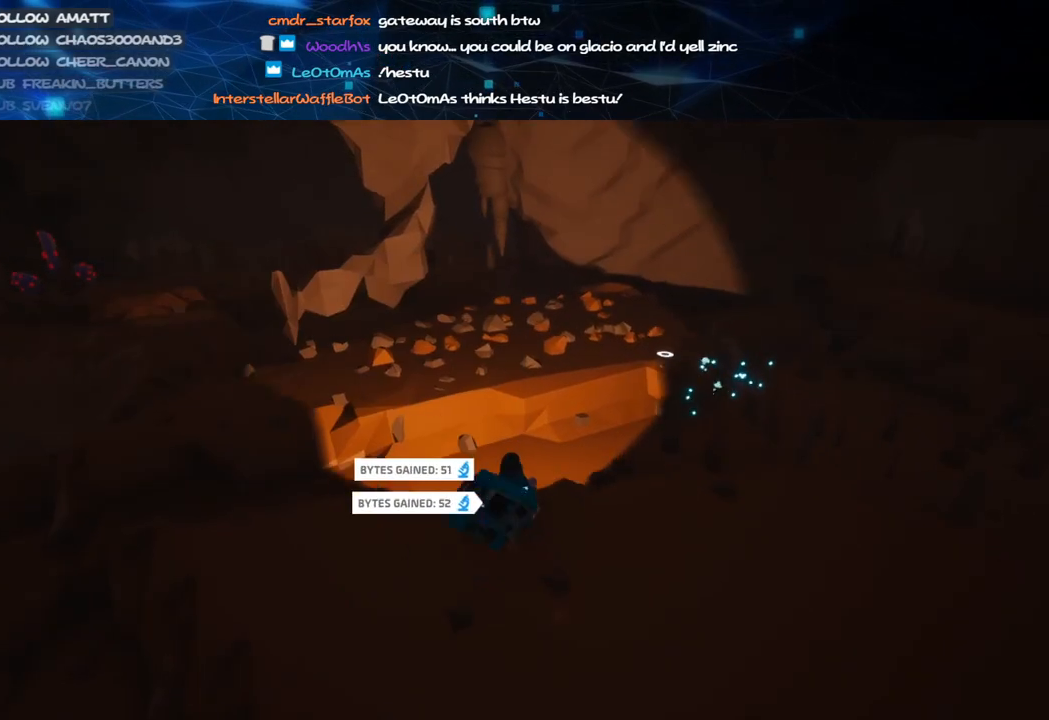
{"keys": ["w"], "mouse": ["right"], "events": [[20, "w", "down"], [120, "shift", "down"], [320, "shift", "up"], [340, "space", "down"], [500, "space", "up"]]}
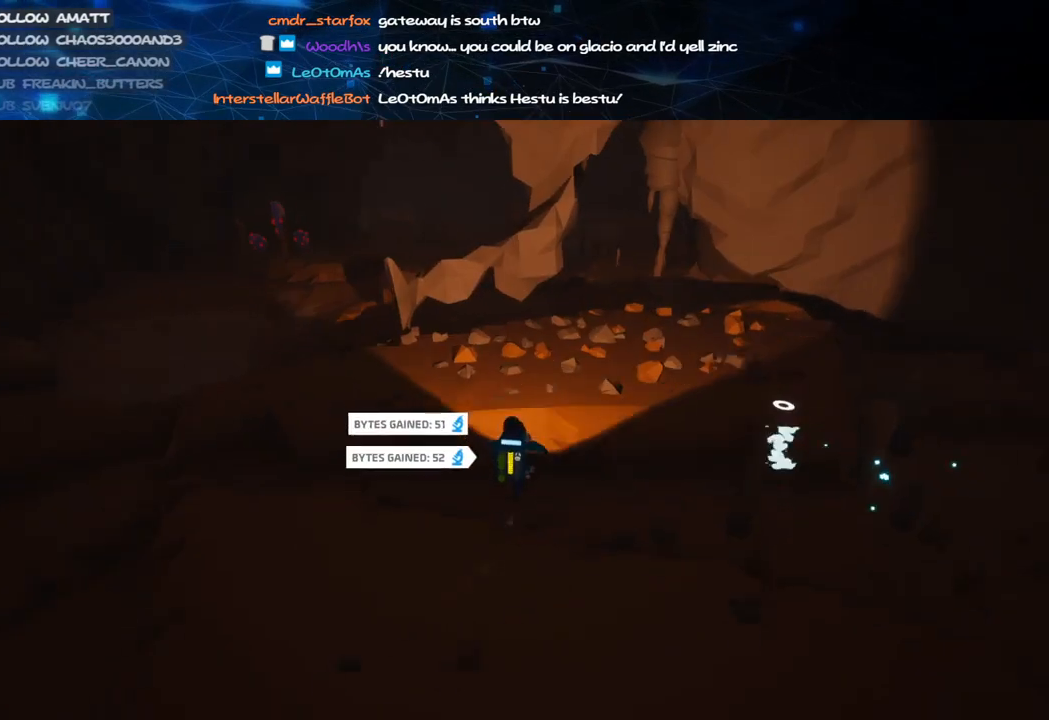
{"keys": ["d", "w"], "mouse": ["right"], "events": [[20, "mouse_wheel", "down"], [120, "mouse_wheel", "up"], [180, "d", "down"]]}
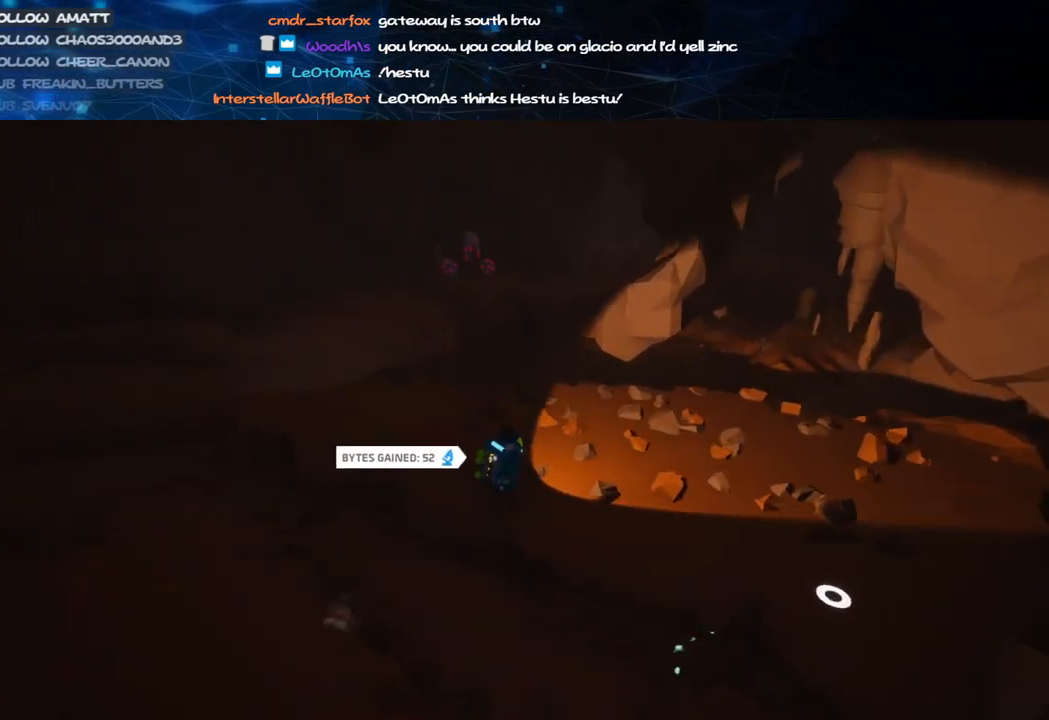
{"keys": ["w"], "mouse": ["right"], "events": [[480, "d", "up"]]}
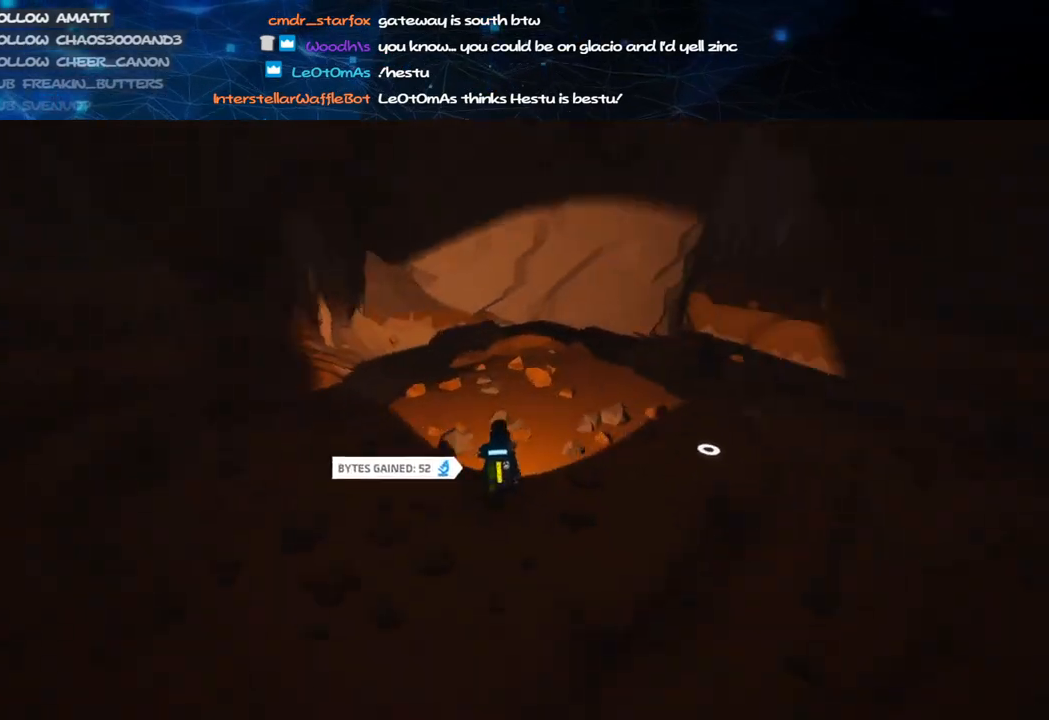
{"keys": ["a", "w"], "mouse": ["right"], "events": [[180, "a", "down"]]}
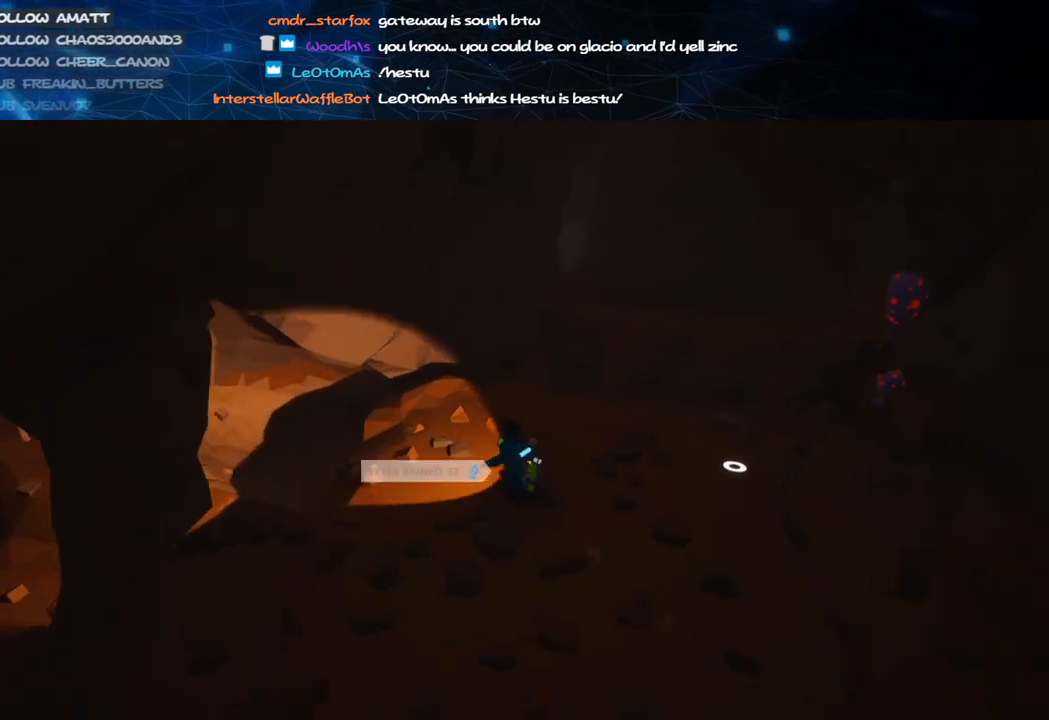
{"keys": ["d", "w"], "mouse": ["right"], "events": [[200, "a", "up"], [320, "a", "down"], [420, "a", "up"], [500, "d", "down"]]}
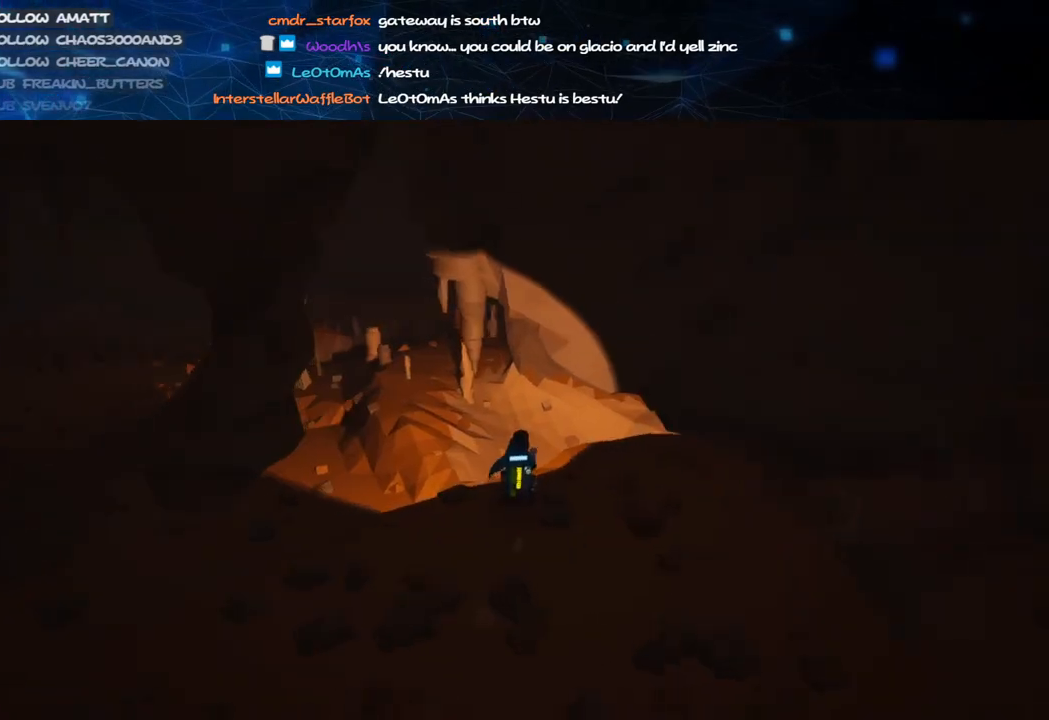
{"keys": ["w"], "mouse": ["right"], "events": [[20, "d", "up"], [40, "a", "down"], [380, "a", "up"]]}
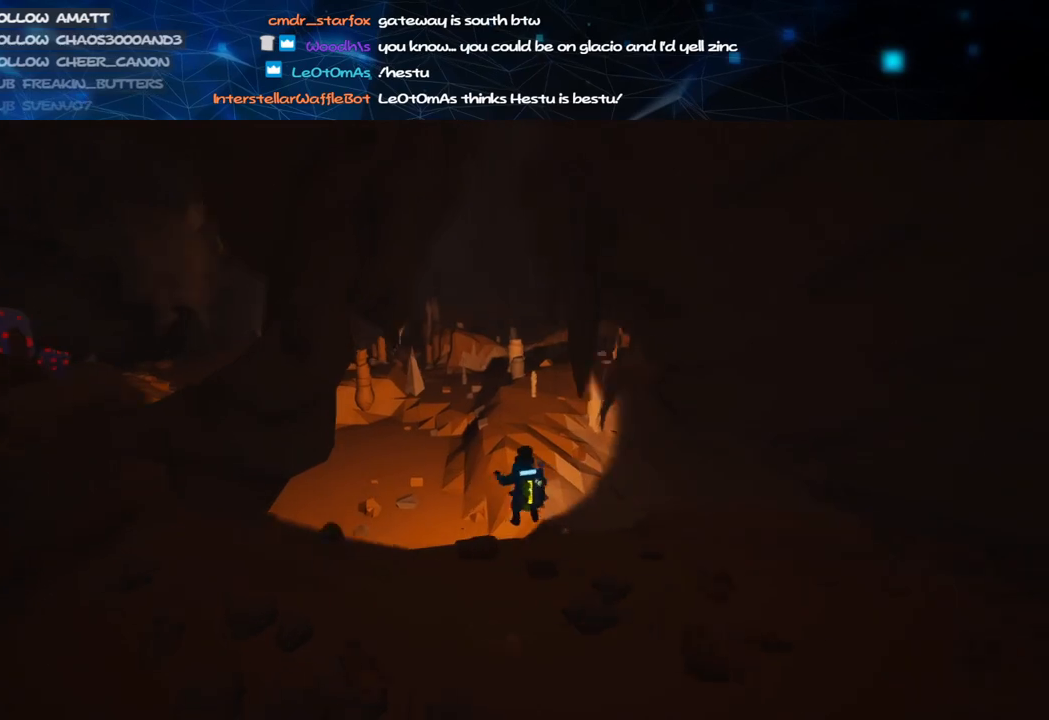
{"keys": ["d", "w"], "mouse": ["right"], "events": [[100, "d", "down"]]}
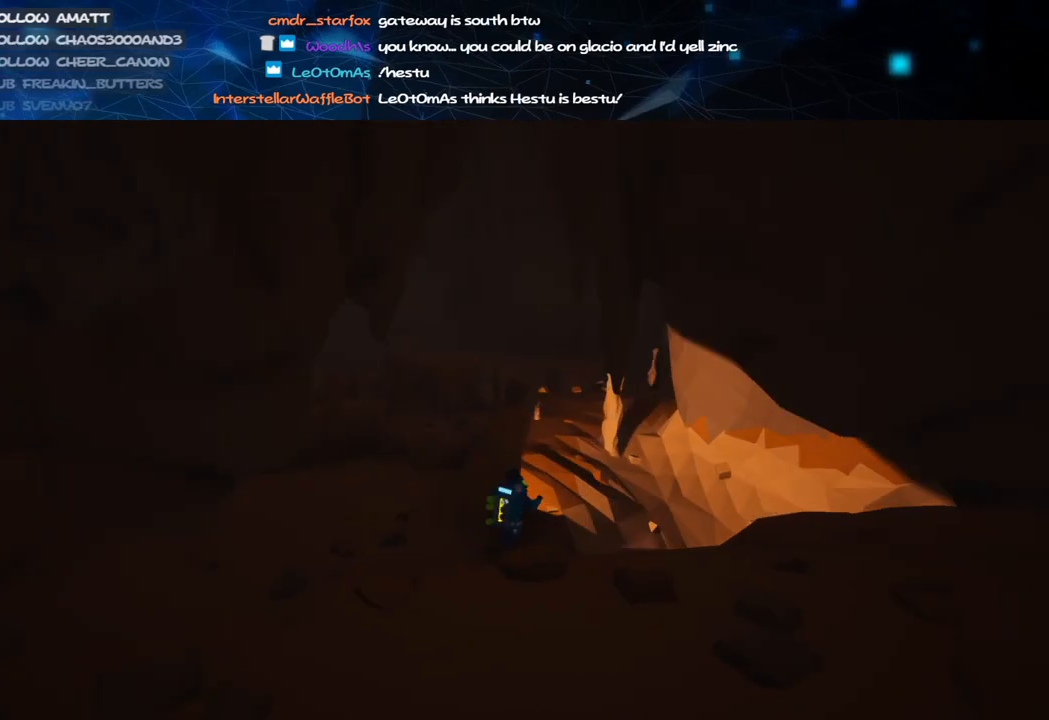
{"keys": ["w"], "mouse": [], "events": [[120, "d", "up"], [120, "space", "down"], [260, "space", "up"], [360, "mouse_right", "up"]]}
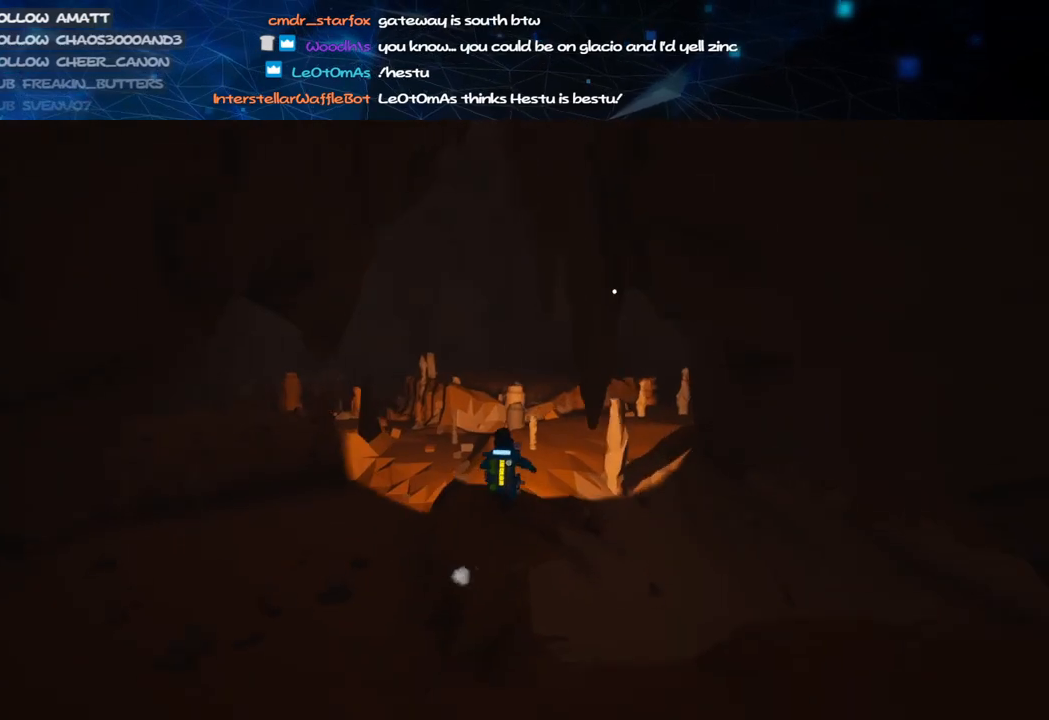
{"keys": ["w"], "mouse": [], "events": [[360, "e", "down"], [460, "e", "up"]]}
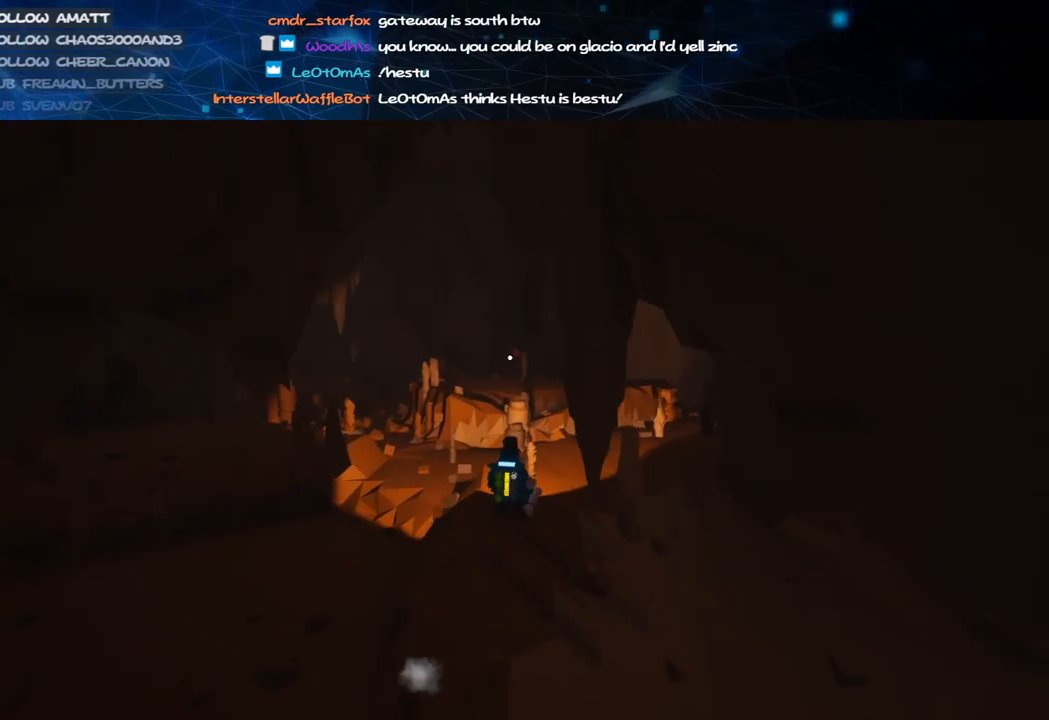
{"keys": ["w"], "mouse": [], "events": [[80, "mouse_right", "down"], [120, "f", "down"], [340, "a", "down"], [400, "a", "up"], [420, "mouse_right", "up"], [460, "f", "up"]]}
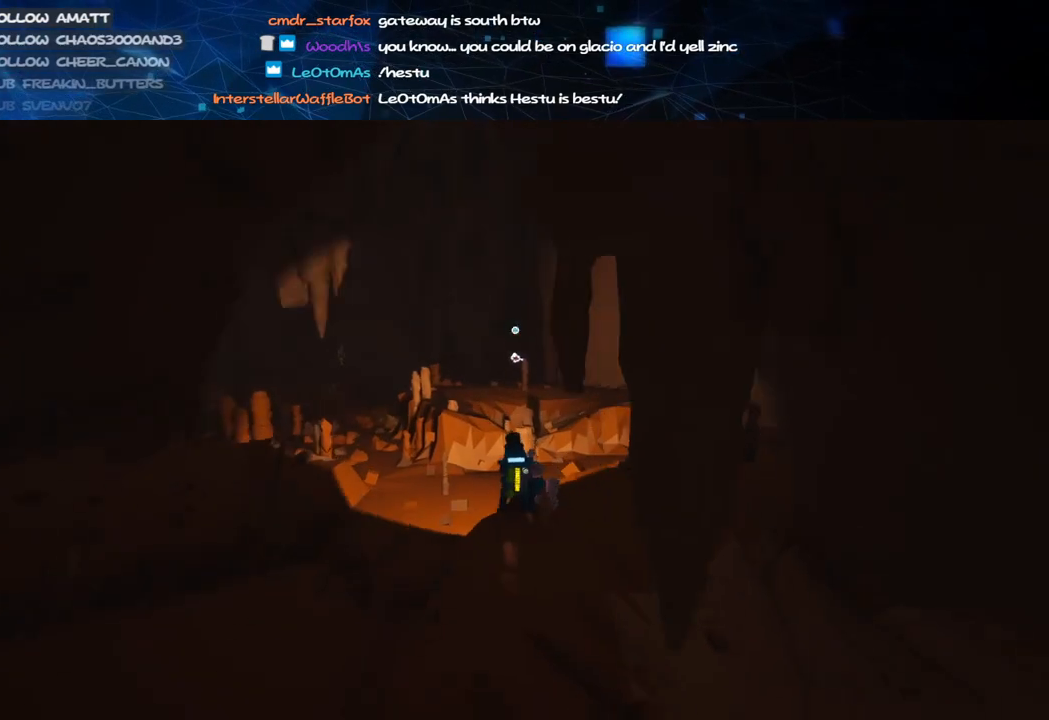
{"keys": ["f", "w"], "mouse": ["right"], "events": [[20, "mouse_right", "down"], [80, "f", "down"]]}
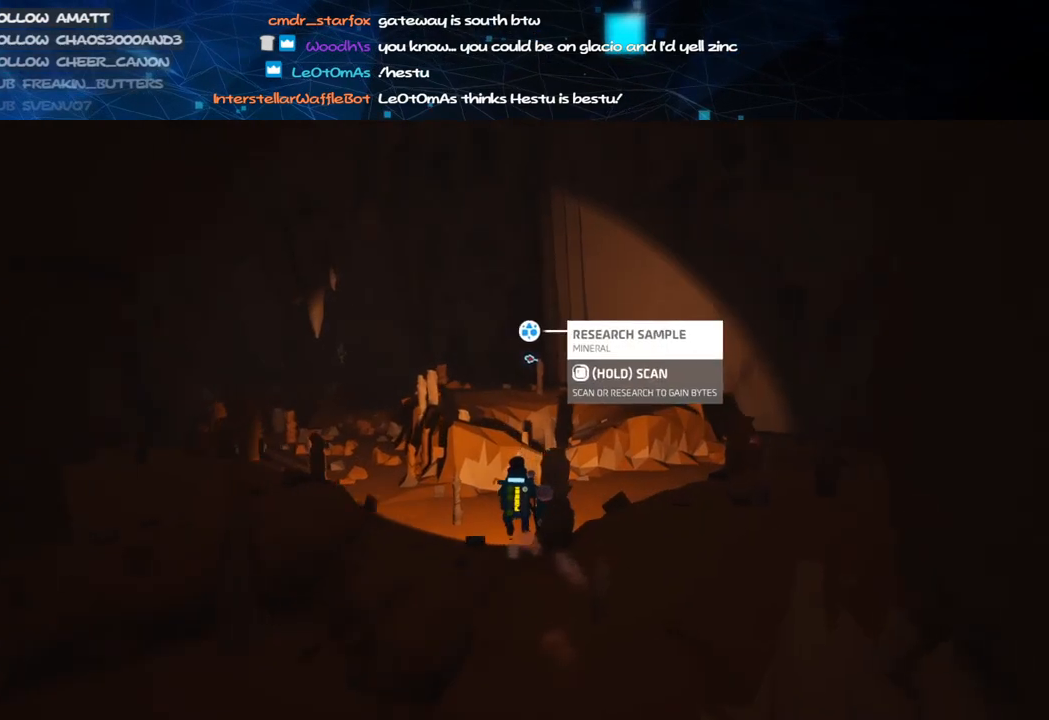
{"keys": ["d", "shift", "w"], "mouse": ["right"], "events": [[360, "f", "up"], [420, "shift", "down"], [500, "d", "down"]]}
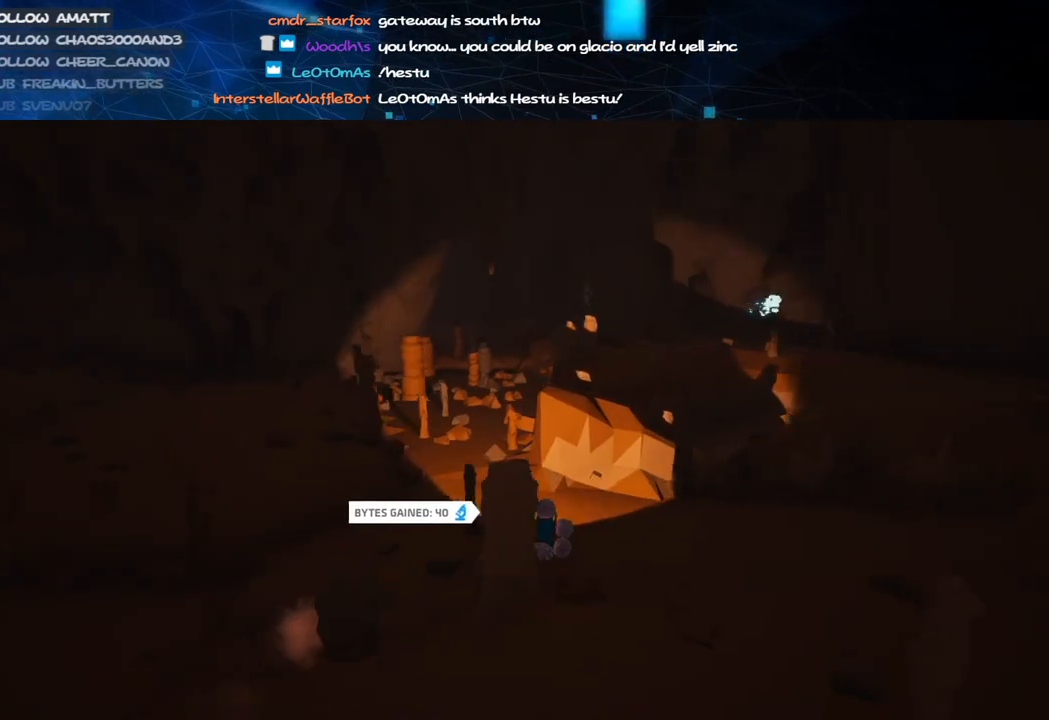
{"keys": ["d", "w"], "mouse": ["right"], "events": [[100, "space", "down"], [120, "shift", "up"], [320, "space", "up"]]}
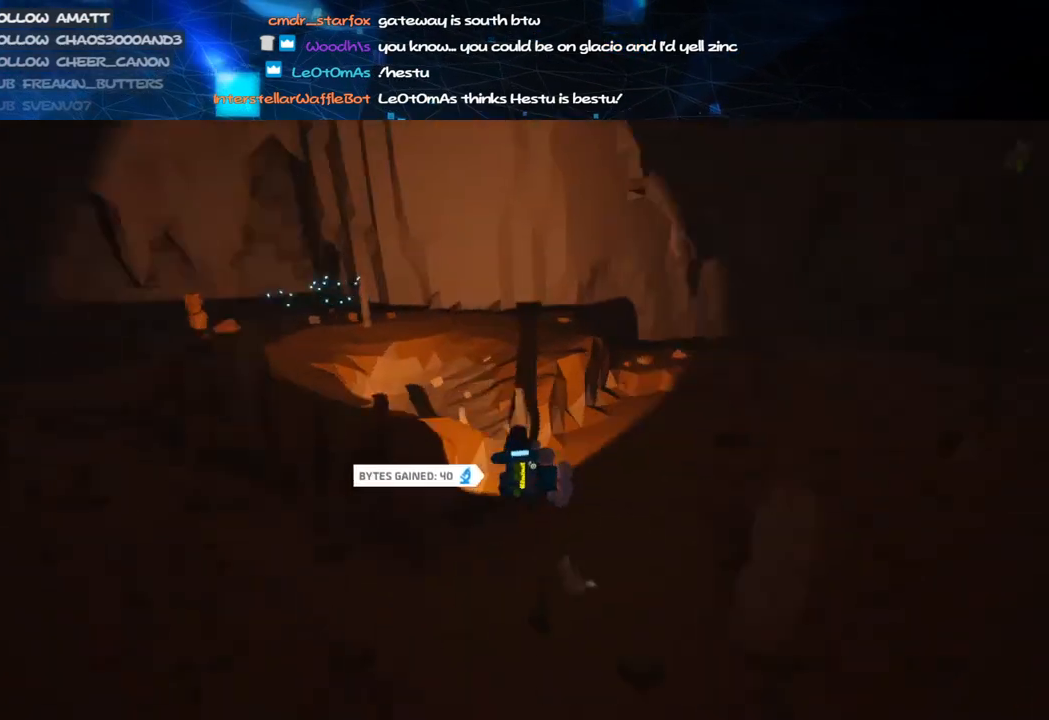
{"keys": ["a", "w"], "mouse": ["right"], "events": [[340, "d", "up"], [420, "a", "down"]]}
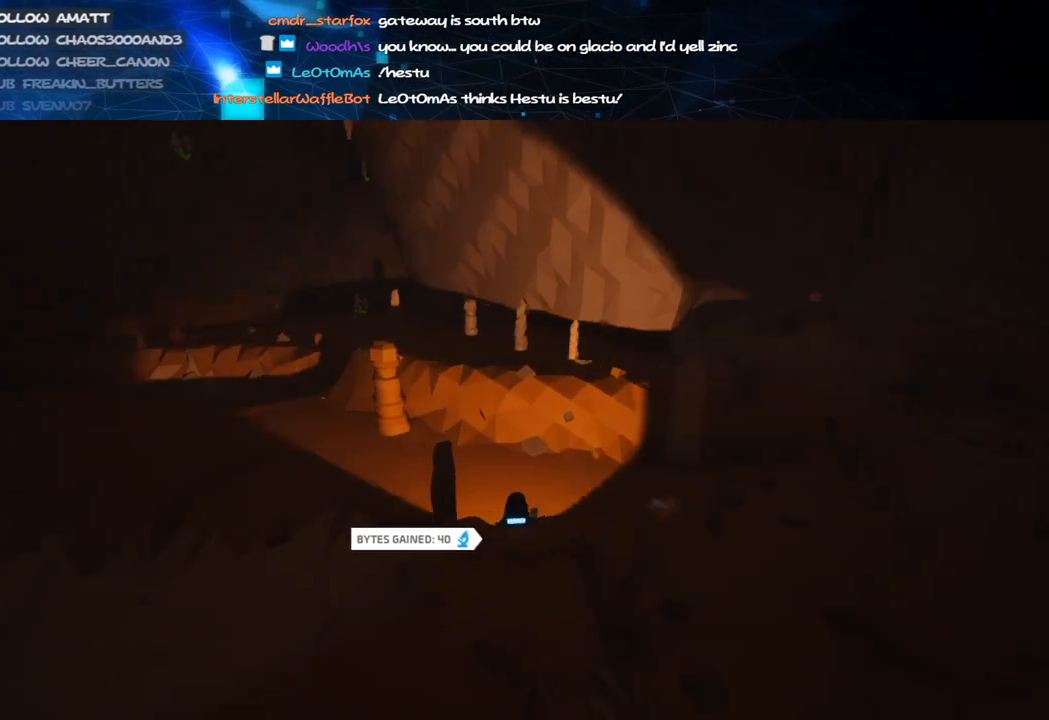
{"keys": ["w"], "mouse": ["right"], "events": [[100, "shift", "down"], [340, "a", "up"], [360, "shift", "up"]]}
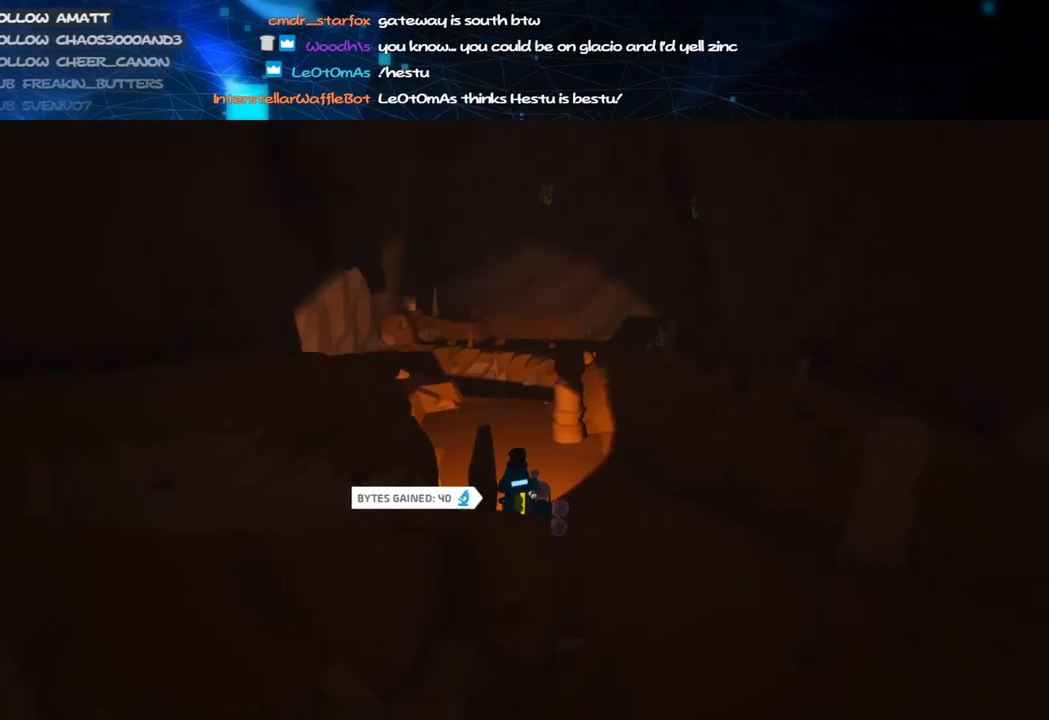
{"keys": ["a", "w"], "mouse": ["right"], "events": [[420, "a", "down"]]}
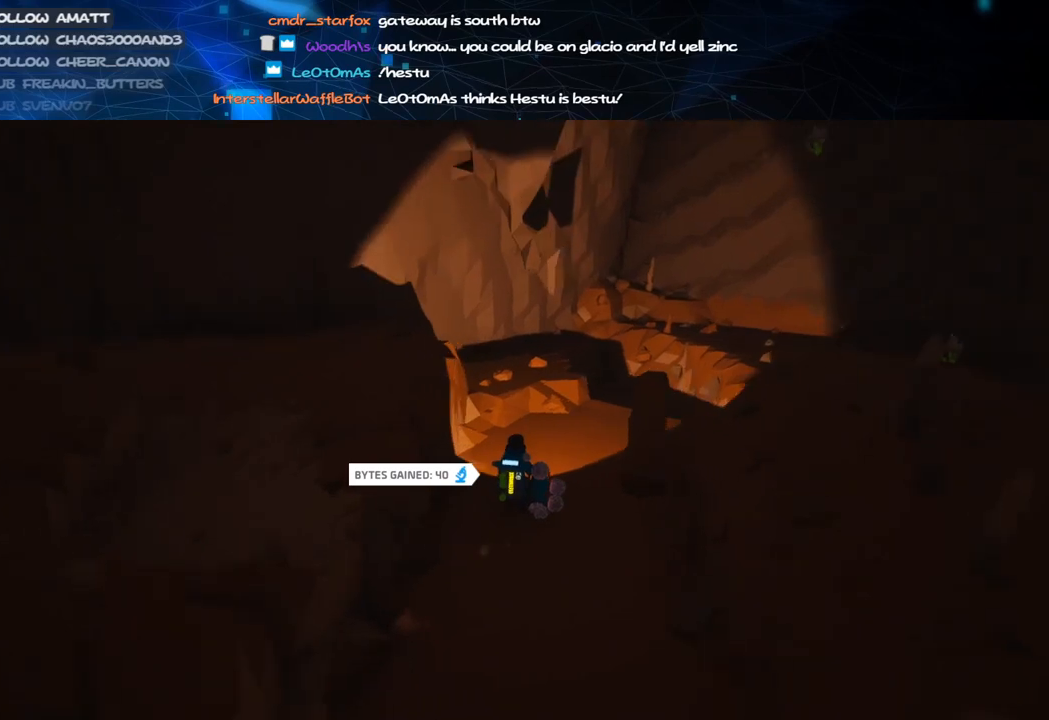
{"keys": ["a", "w"], "mouse": ["right"], "events": [[200, "space", "down"], [500, "space", "up"]]}
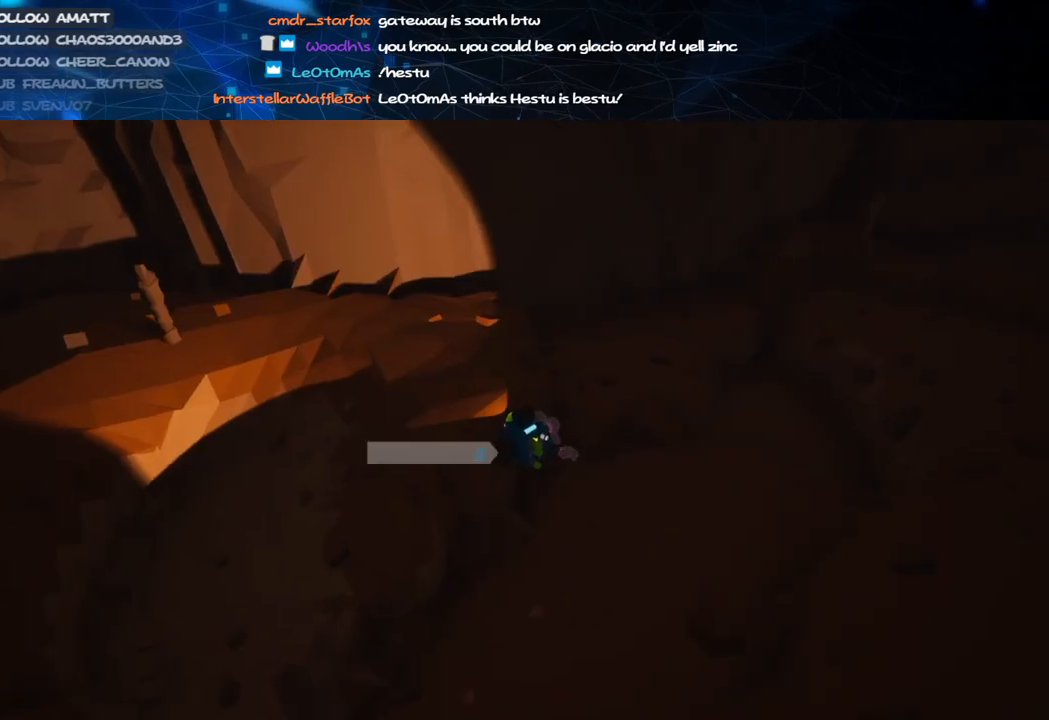
{"keys": ["a", "w"], "mouse": ["right"], "events": []}
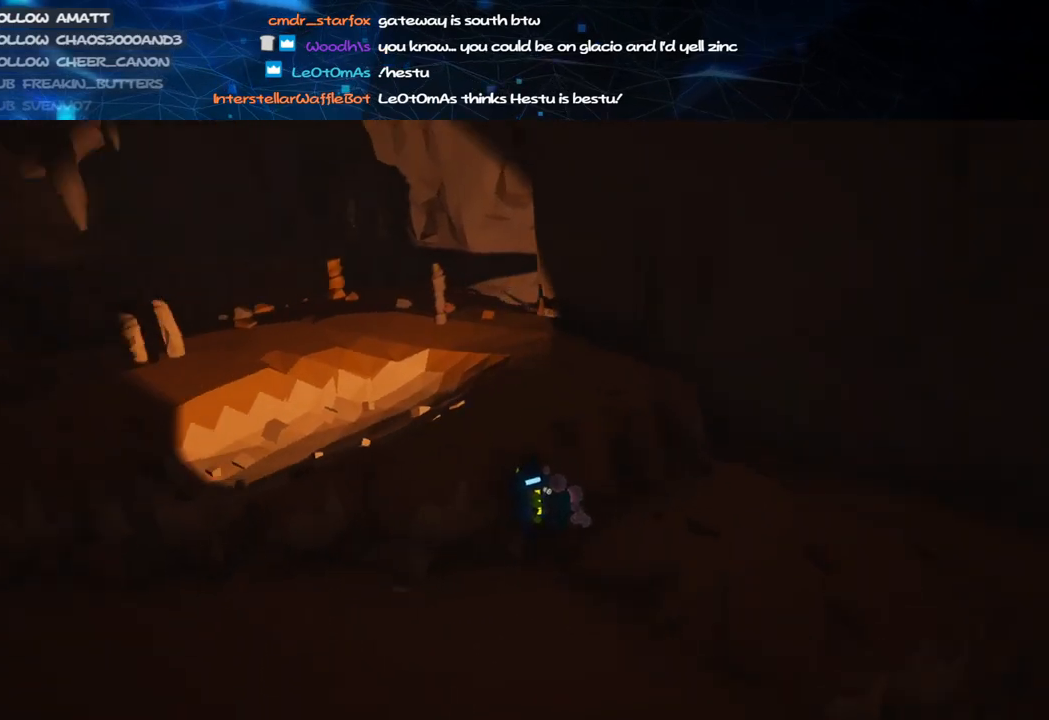
{"keys": ["w"], "mouse": ["left"], "events": [[60, "mouse_right", "up"], [120, "e", "down"], [220, "a", "up"], [300, "e", "up"], [420, "mouse_left", "down"]]}
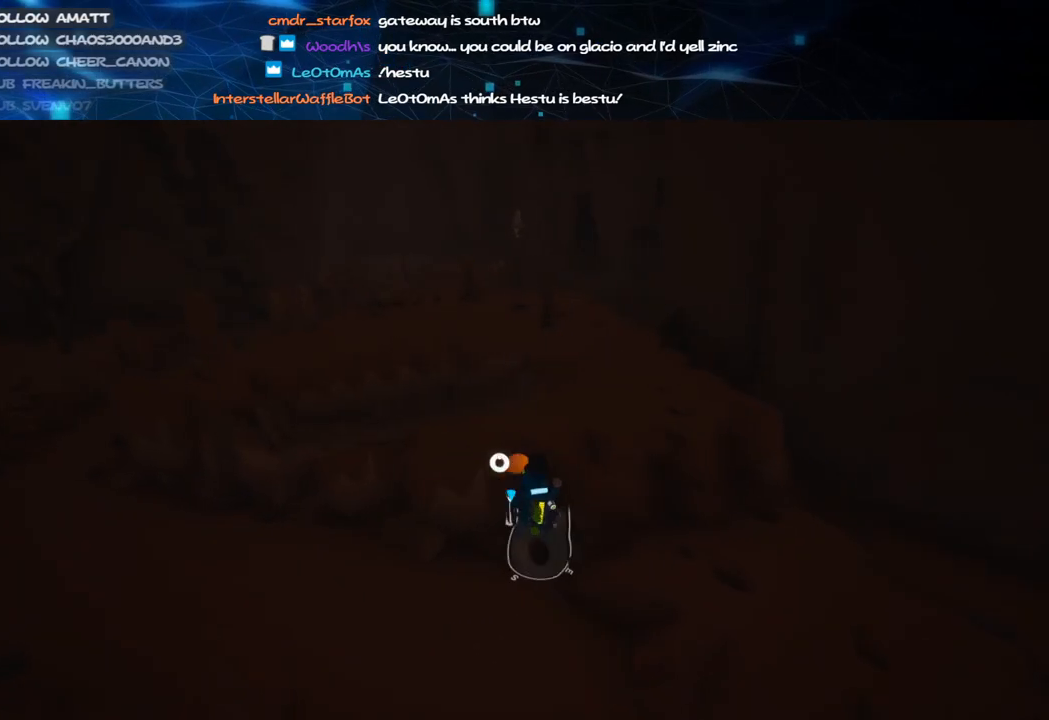
{"keys": ["w"], "mouse": ["left"], "events": [[20, "space", "down"], [140, "mouse_left", "up"], [180, "space", "up"], [220, "e", "down"], [260, "mouse_left", "down"], [340, "e", "up"]]}
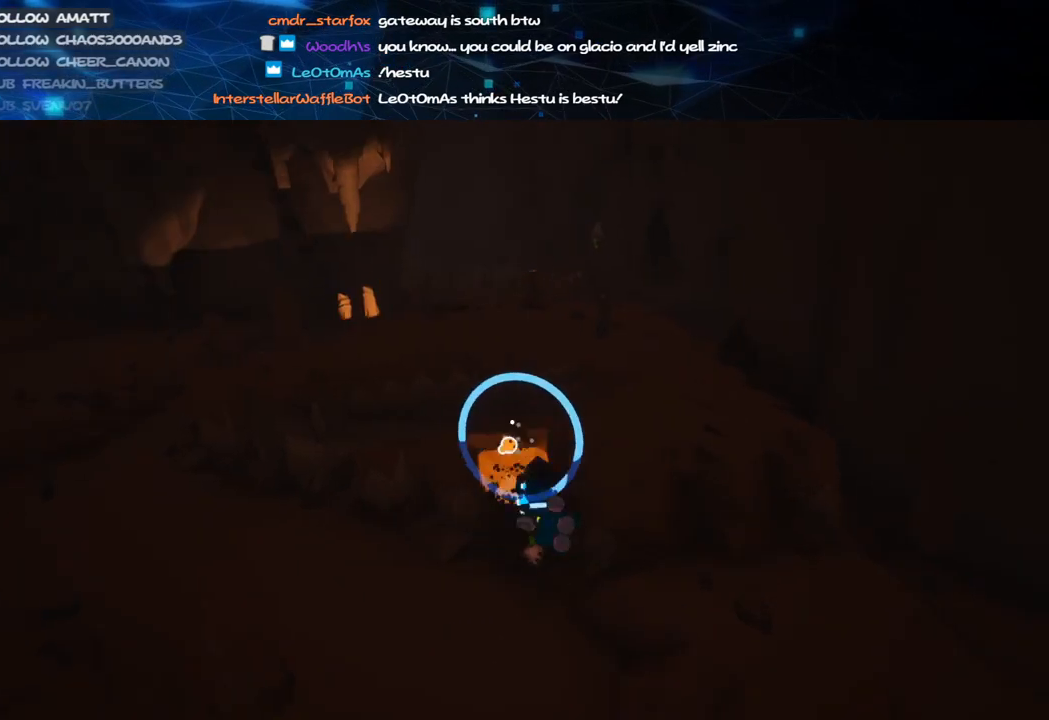
{"keys": ["d", "w"], "mouse": ["right"], "events": [[80, "mouse_left", "up"], [100, "mouse_right", "down"], [180, "space", "down"], [220, "d", "down"], [360, "space", "up"]]}
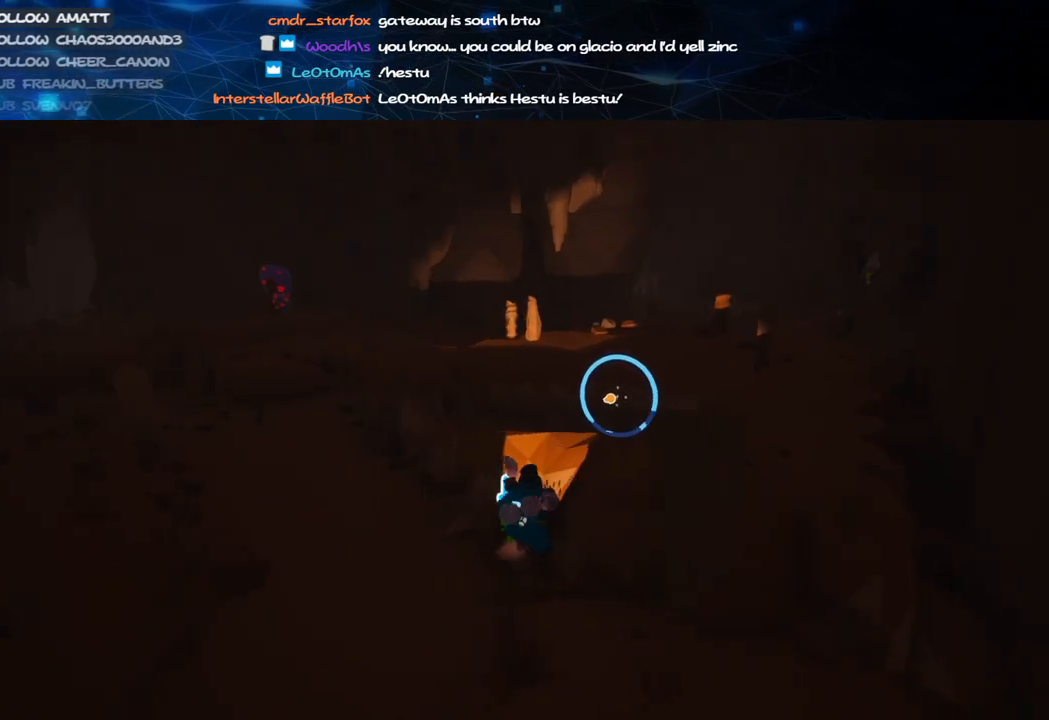
{"keys": ["d"], "mouse": ["right"], "events": [[260, "space", "down"], [420, "space", "up"], [480, "w", "up"]]}
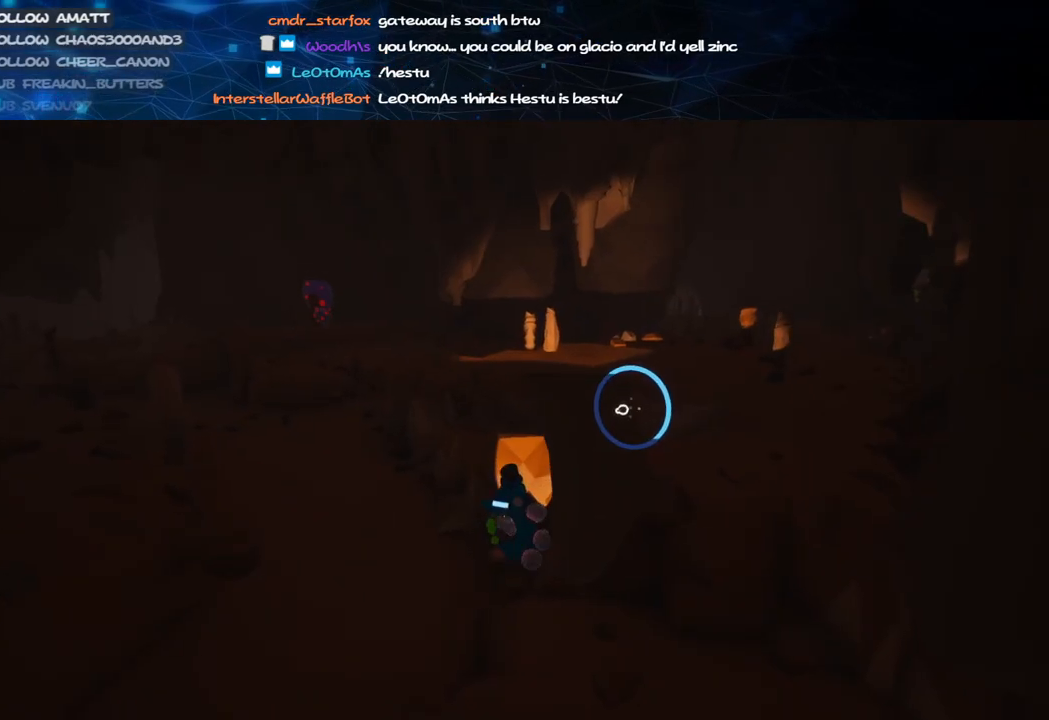
{"keys": ["d", "w"], "mouse": ["right"], "events": [[200, "space", "down"], [200, "w", "down"], [460, "space", "up"]]}
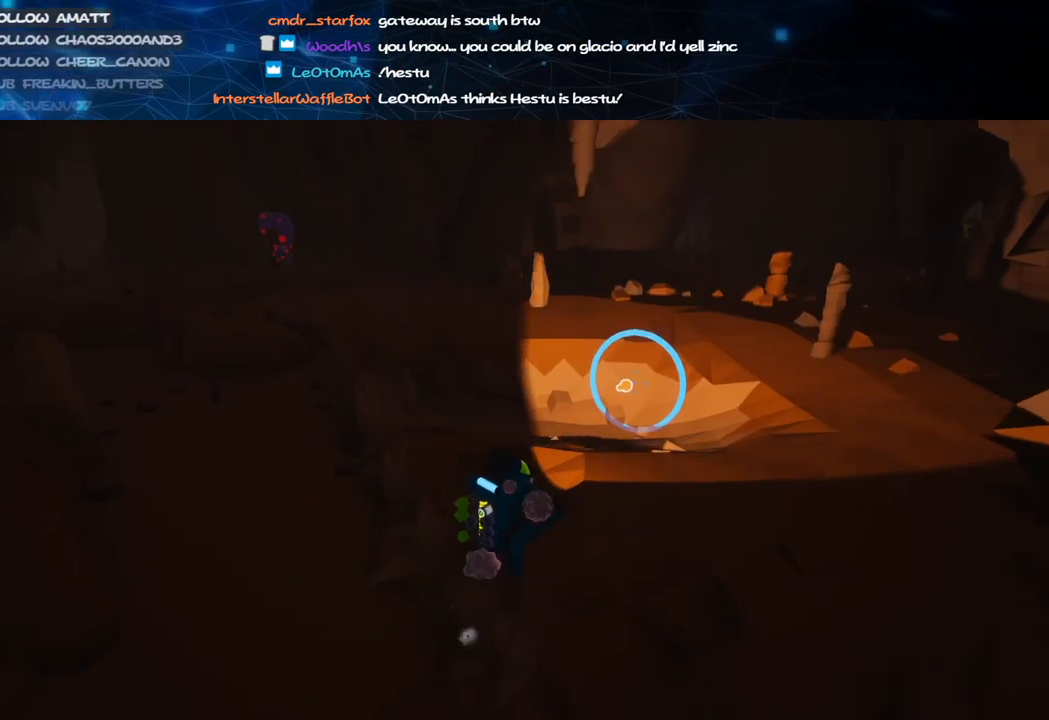
{"keys": ["d", "space"], "mouse": ["right"], "events": [[200, "mouse_wheel", "down"], [220, "mouse_wheel", "up"], [280, "w", "up"], [380, "space", "down"]]}
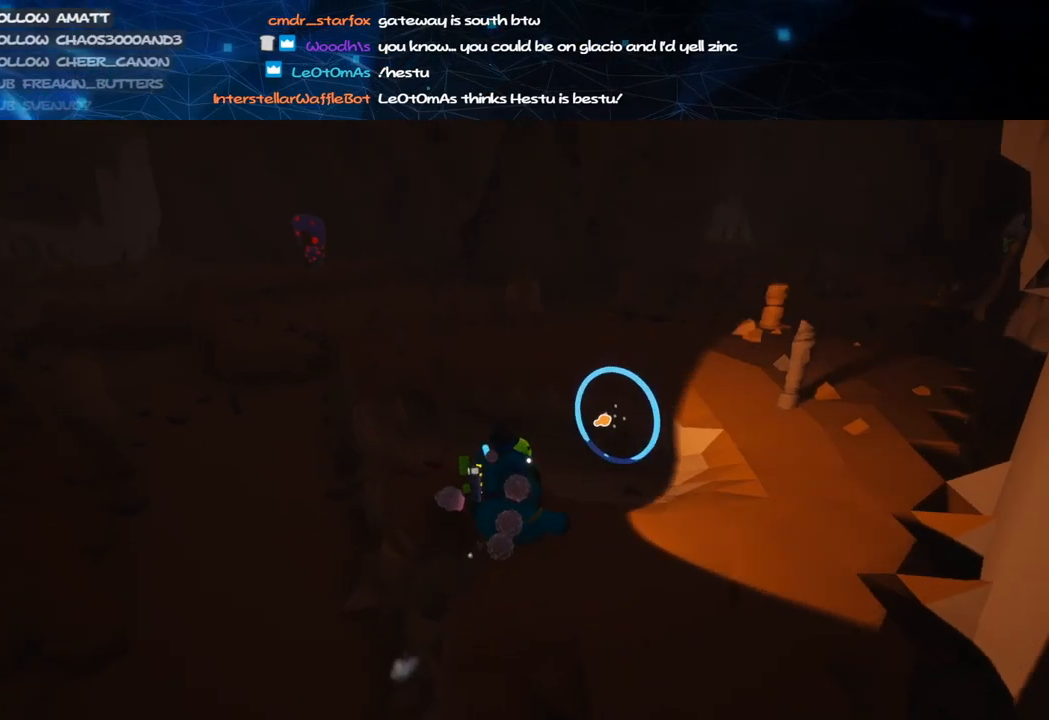
{"keys": ["d", "shift", "w"], "mouse": ["right"], "events": [[40, "space", "up"], [260, "w", "down"], [460, "shift", "down"]]}
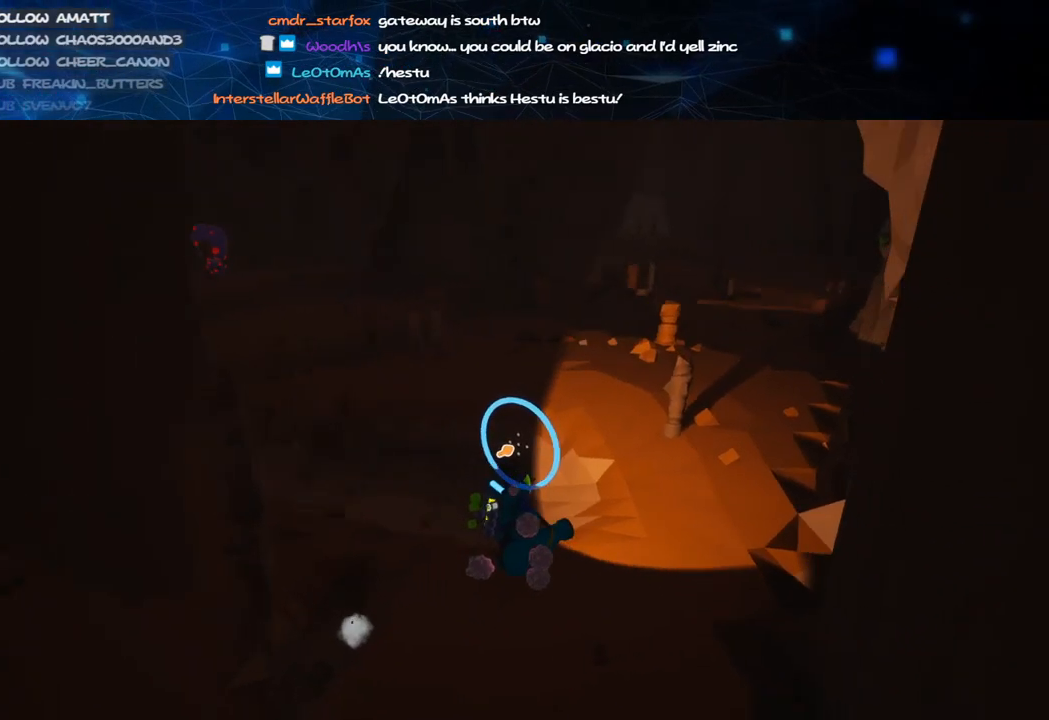
{"keys": ["a", "shift", "w"], "mouse": ["right"], "events": [[20, "d", "up"], [320, "a", "down"]]}
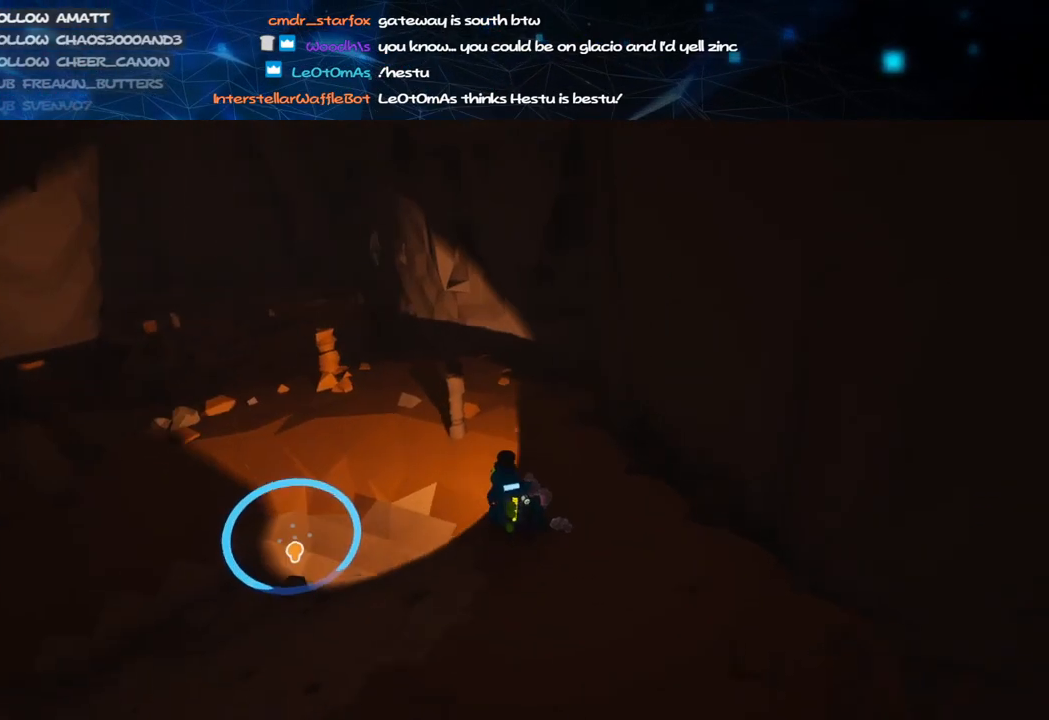
{"keys": ["a", "shift", "w"], "mouse": ["right"], "events": [[280, "space", "down"], [420, "space", "up"]]}
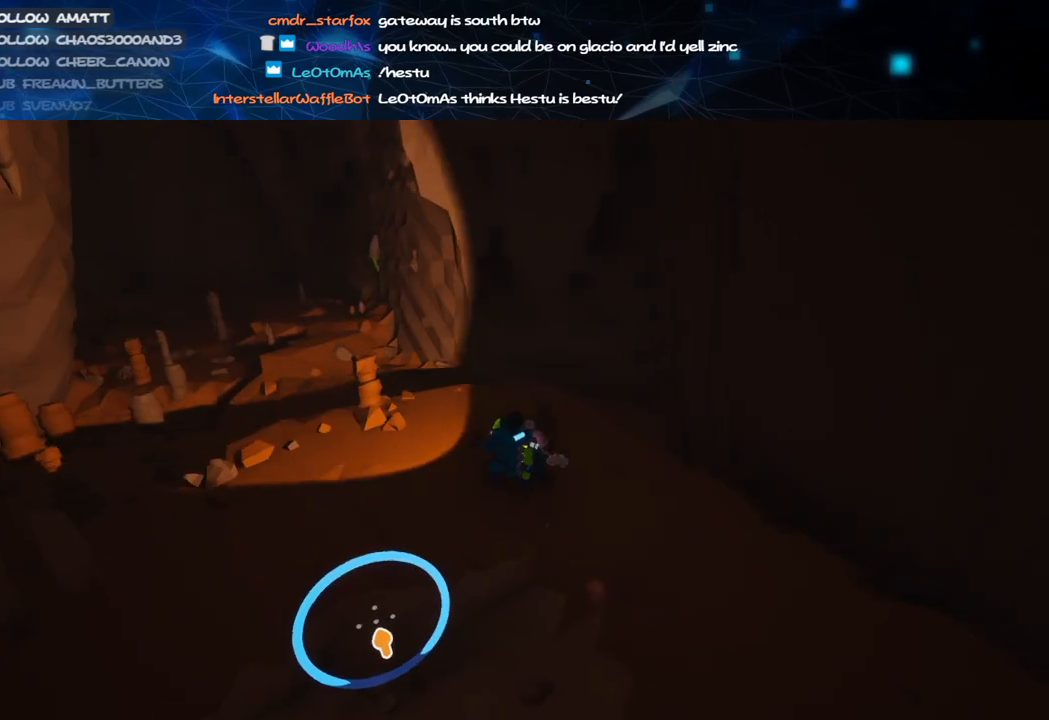
{"keys": ["a", "shift", "w"], "mouse": ["right"], "events": [[100, "a", "up"], [180, "mouse_wheel", "down"], [200, "mouse_wheel", "up"], [320, "a", "down"]]}